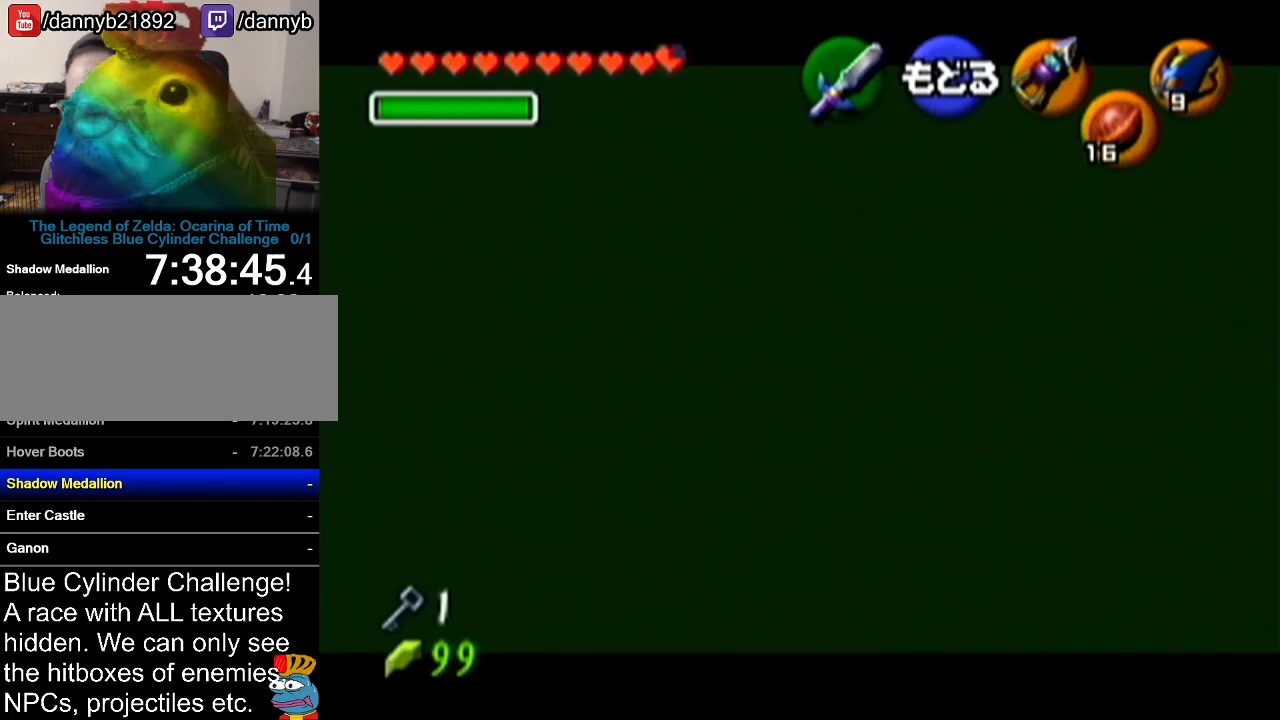
Gameplay with a controller (Nintendo layout); each line is a JSON object with the inputs held at the frame after it. "events" lists button and stick changes between this image and that frame as [ms after this image, input, new state], when the widget could be followed in between. Not read: L3 R3.
{"buttons": ["C_LEFT"], "left_stick": "center", "events": [[234, "C_LEFT", "down"]]}
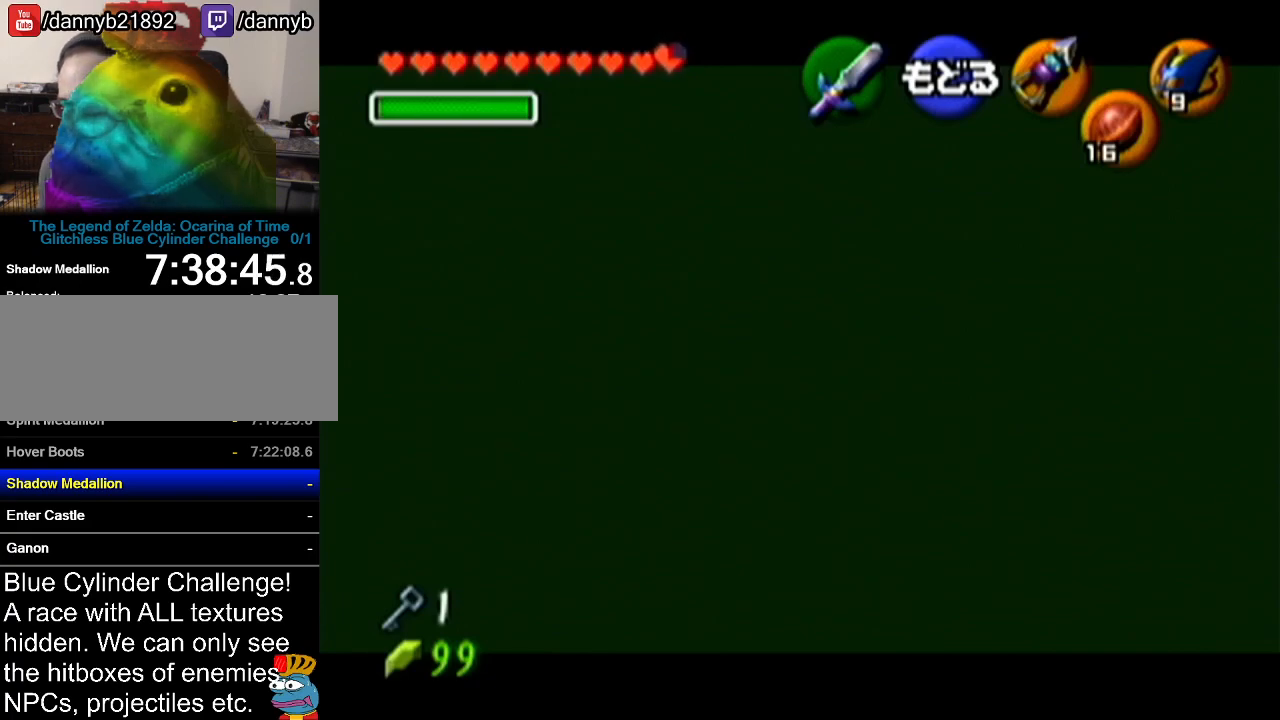
{"buttons": [], "left_stick": "center", "events": [[134, "left_stick", "up"], [384, "C_LEFT", "up"], [451, "left_stick", "center"]]}
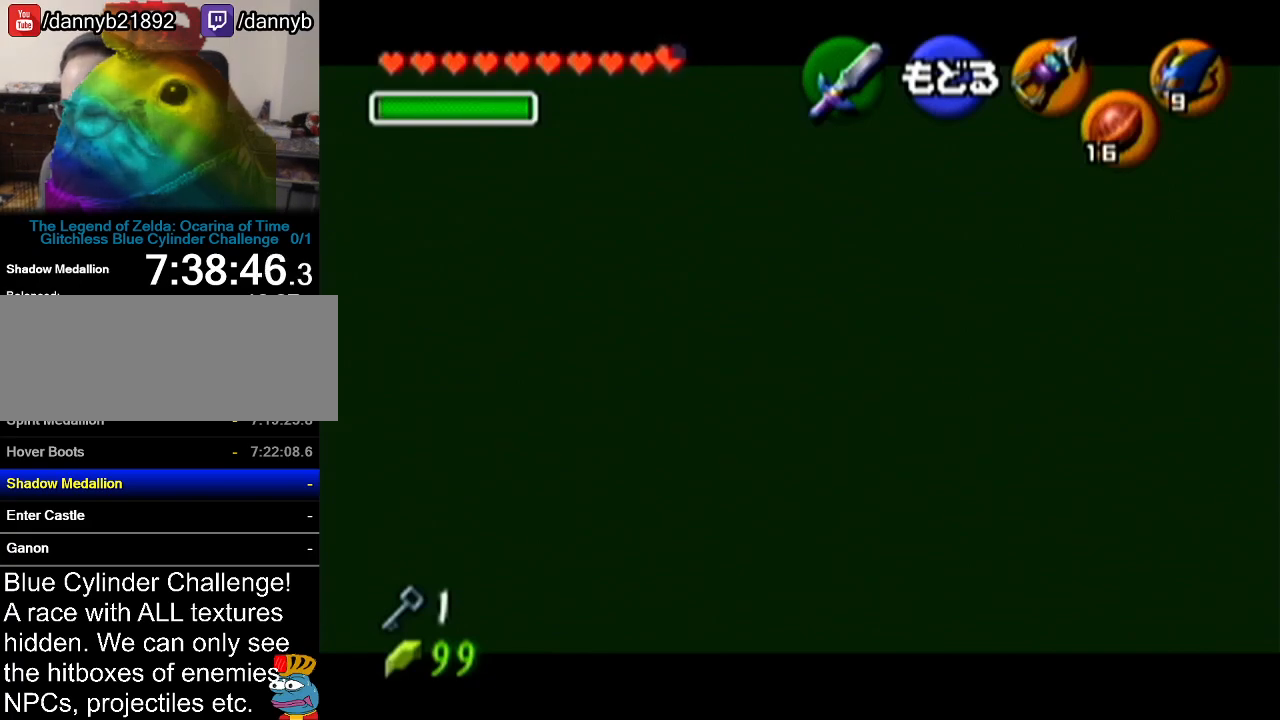
{"buttons": [], "left_stick": "down", "events": [[450, "left_stick", "down"]]}
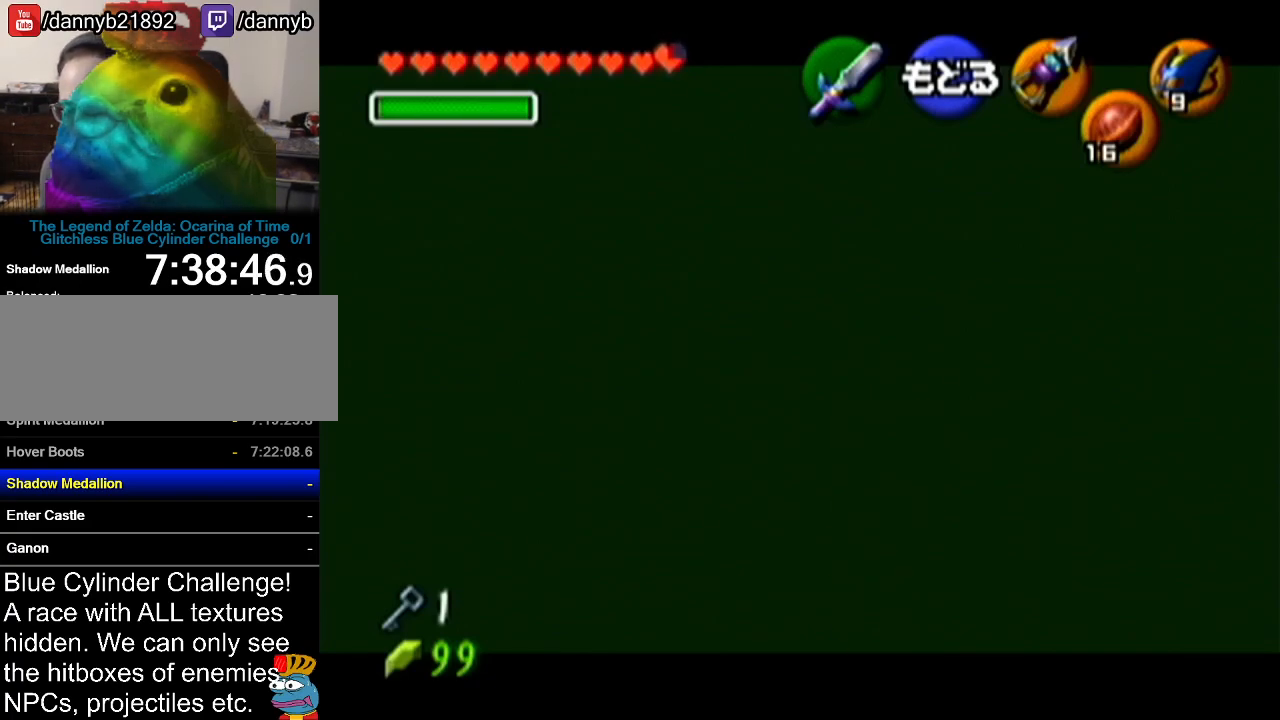
{"buttons": [], "left_stick": "center", "events": [[33, "C_LEFT", "down"], [166, "C_LEFT", "up"], [166, "left_stick", "center"]]}
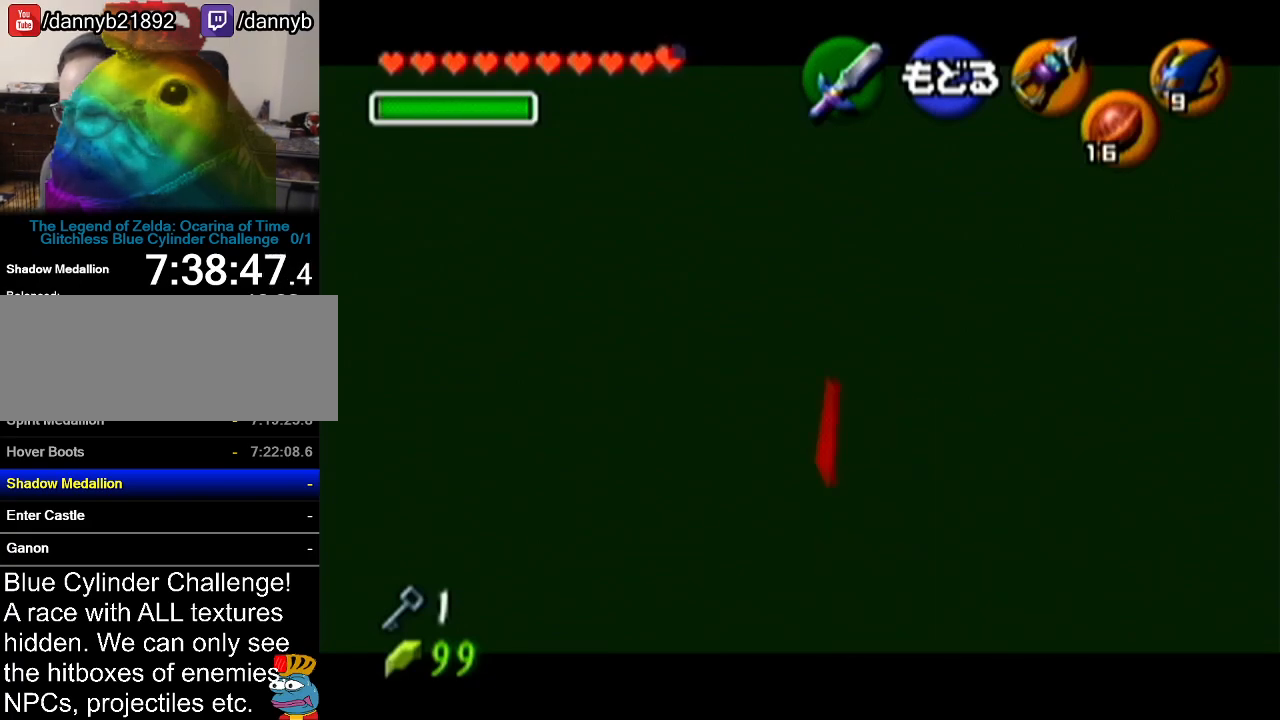
{"buttons": ["A"], "left_stick": "center", "events": [[450, "A", "down"]]}
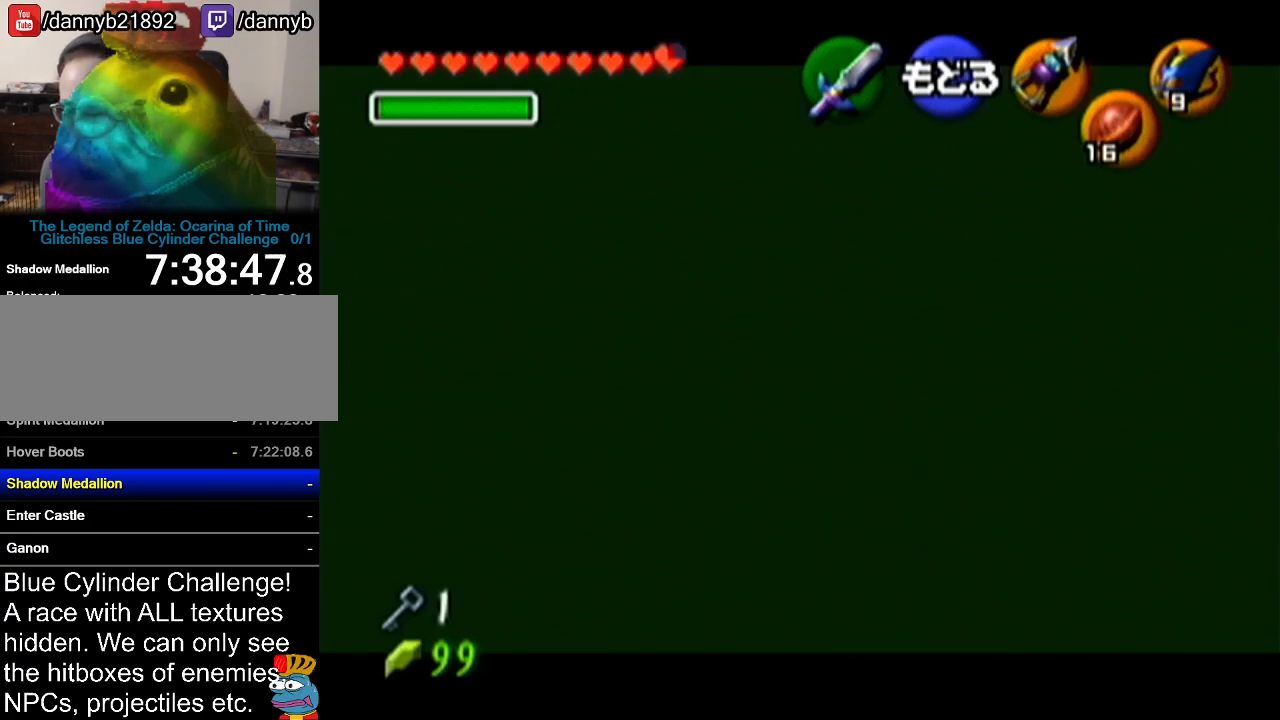
{"buttons": [], "left_stick": "center", "events": [[67, "A", "up"]]}
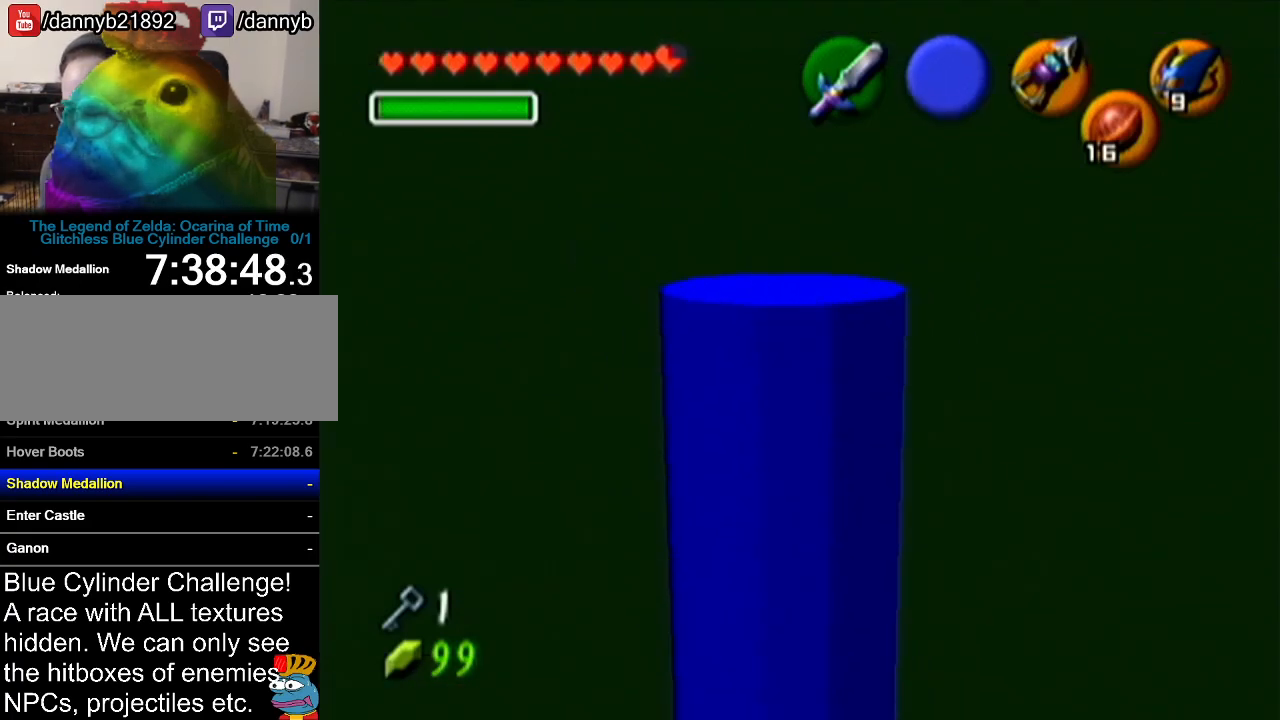
{"buttons": [], "left_stick": "center", "events": [[184, "C_LEFT", "down"], [301, "C_LEFT", "up"]]}
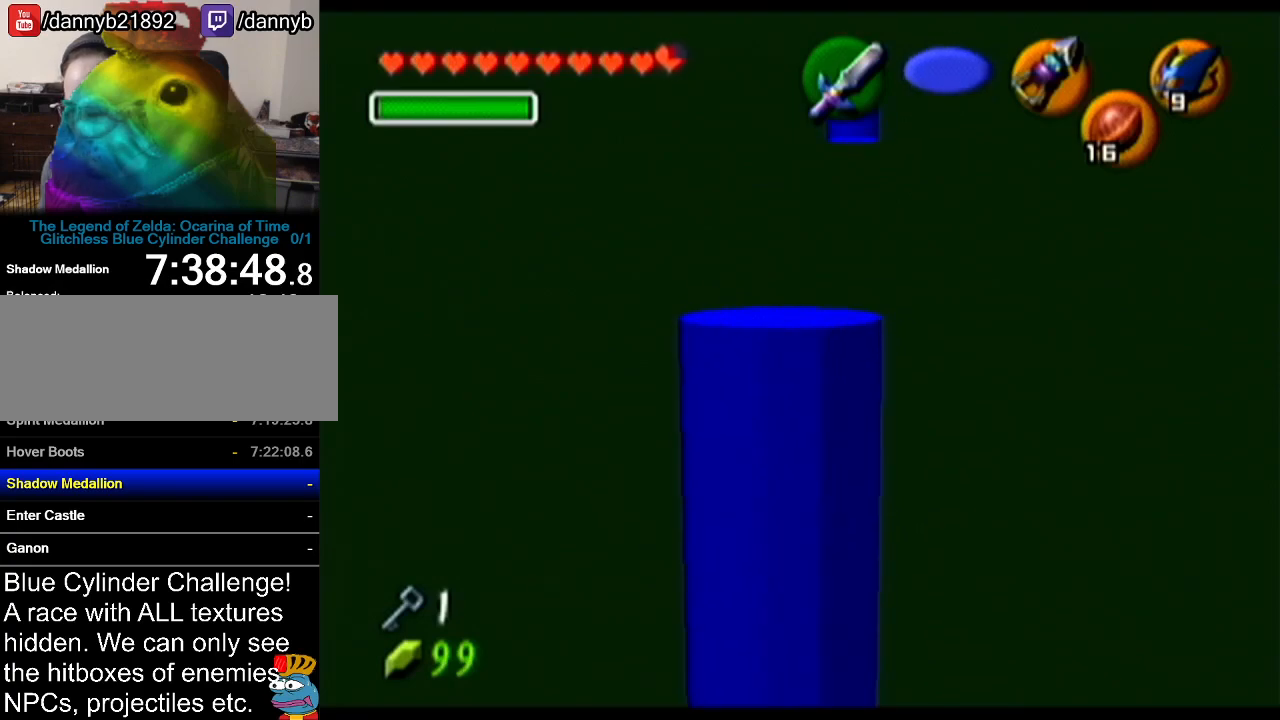
{"buttons": [], "left_stick": "center", "events": []}
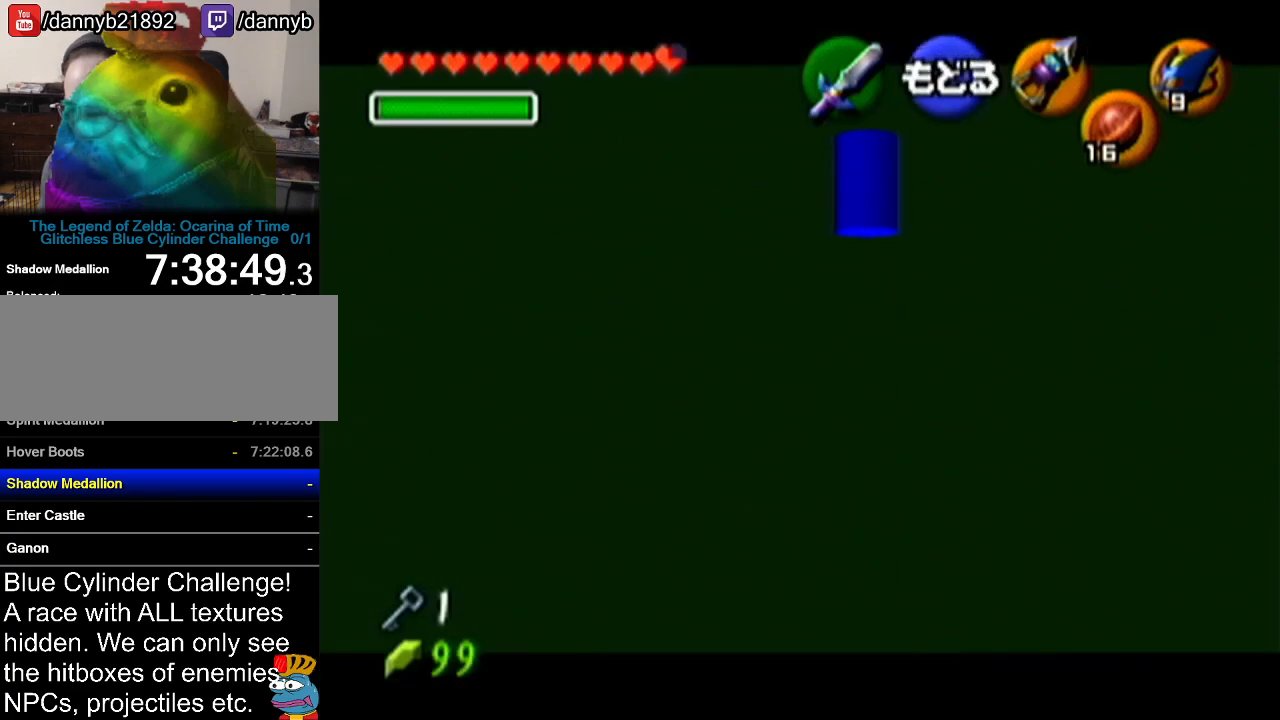
{"buttons": [], "left_stick": "center", "events": [[17, "left_stick", "down"], [234, "left_stick", "center"]]}
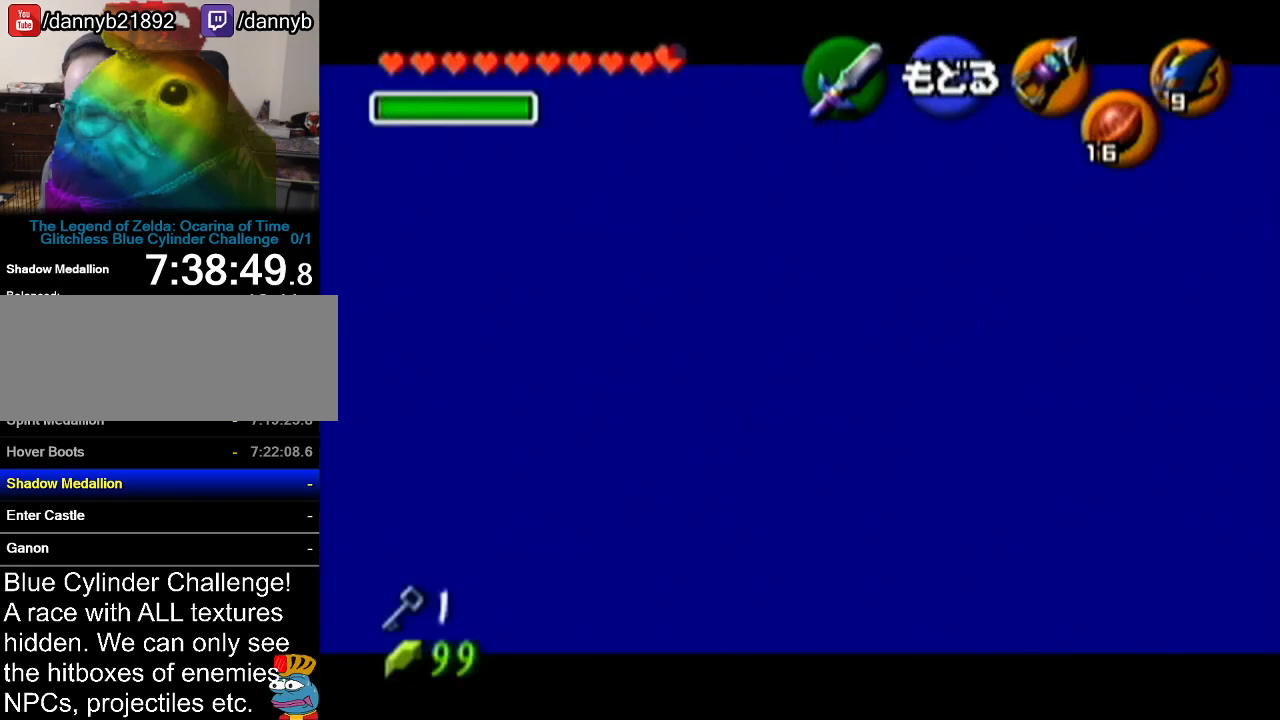
{"buttons": [], "left_stick": "center", "events": [[367, "A", "down"], [484, "A", "up"]]}
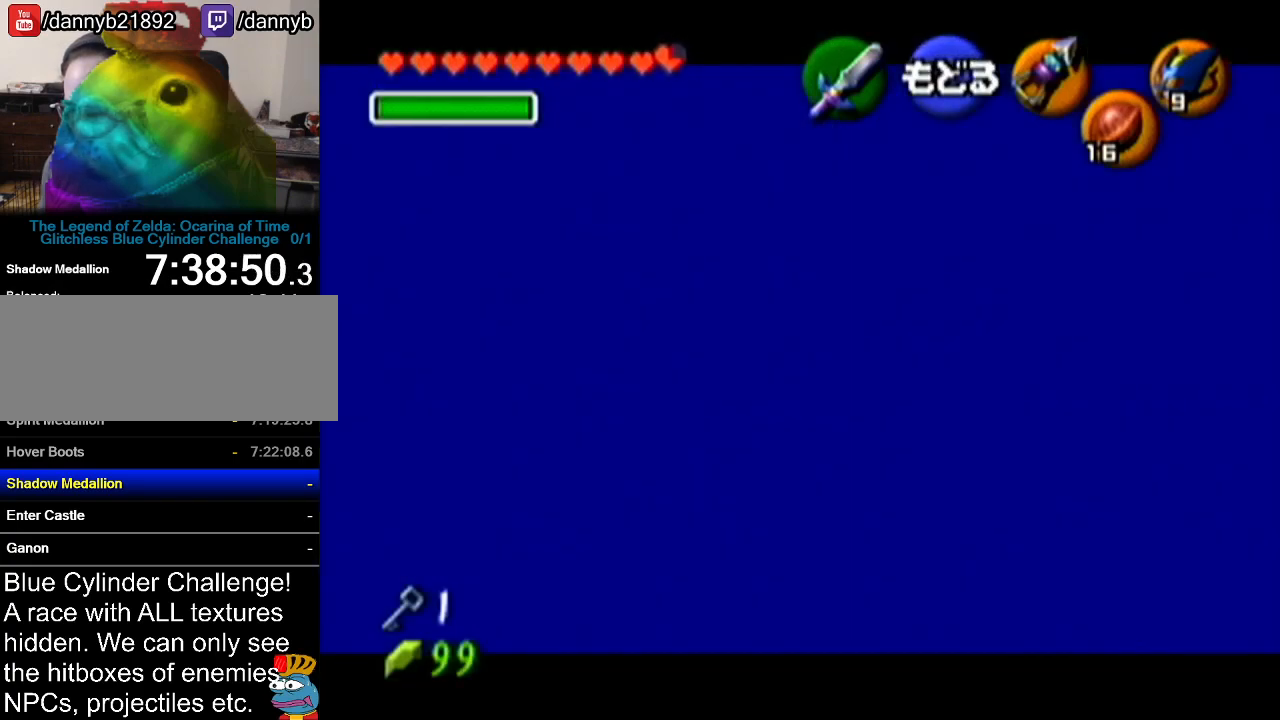
{"buttons": [], "left_stick": "center", "events": [[117, "left_stick", "down"], [201, "left_stick", "center"], [334, "Z", "down"], [417, "Z", "up"]]}
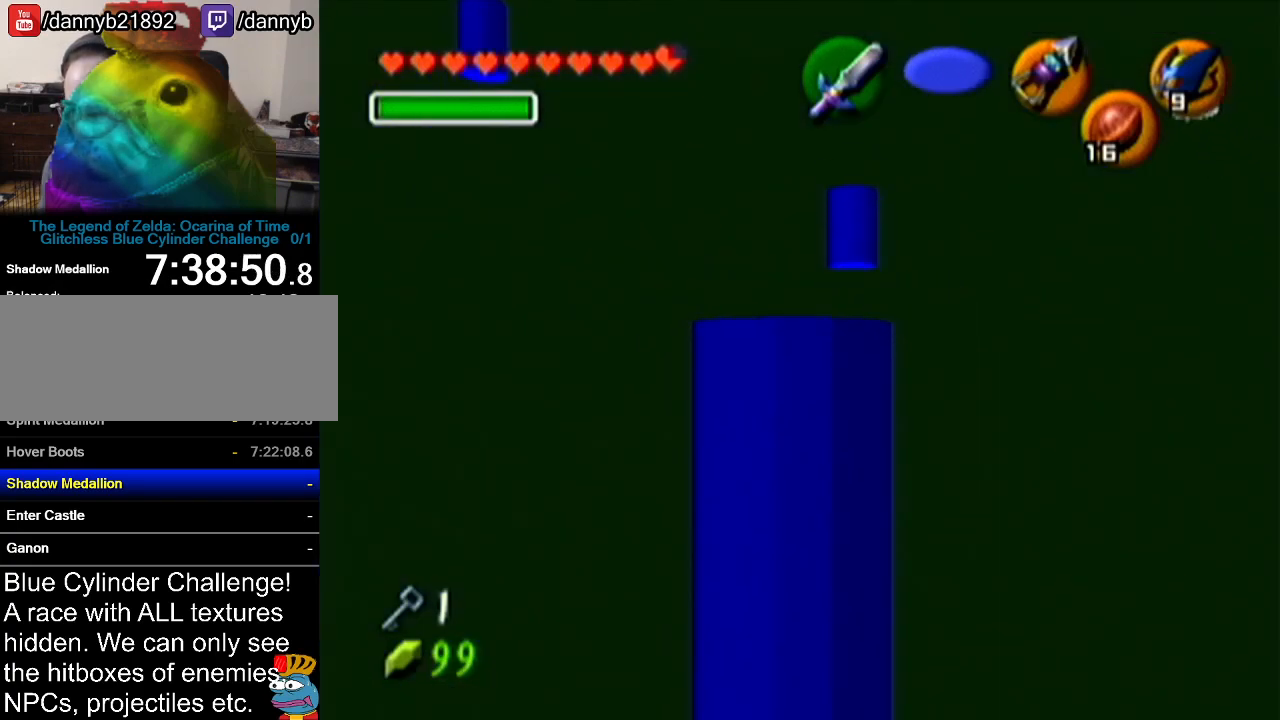
{"buttons": [], "left_stick": "center", "events": [[117, "C_LEFT", "down"], [233, "C_LEFT", "up"]]}
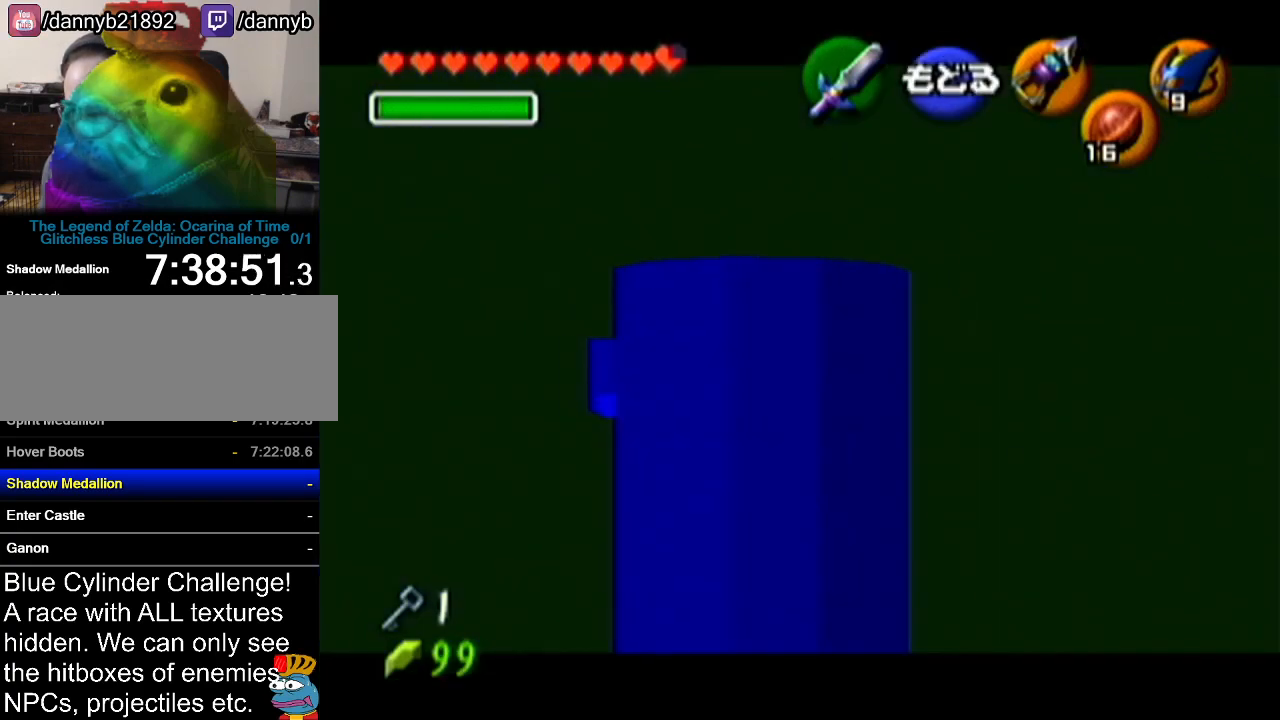
{"buttons": [], "left_stick": "center", "events": []}
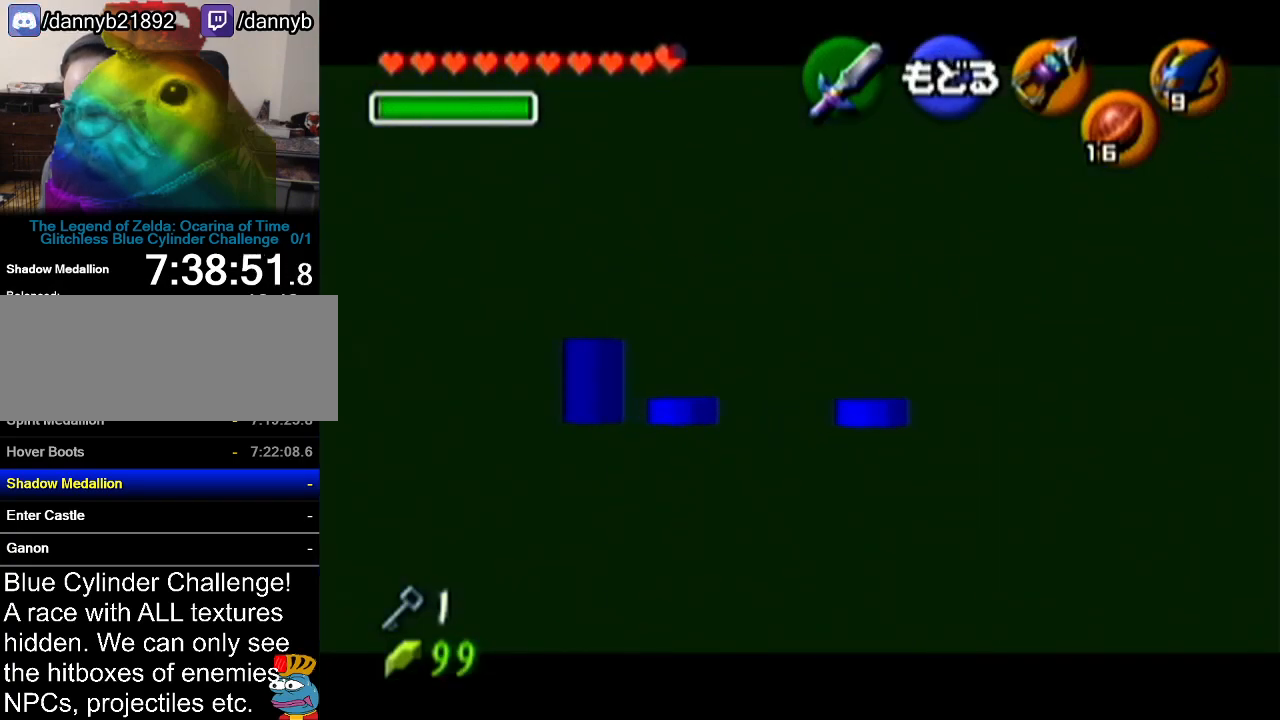
{"buttons": [], "left_stick": "center", "events": []}
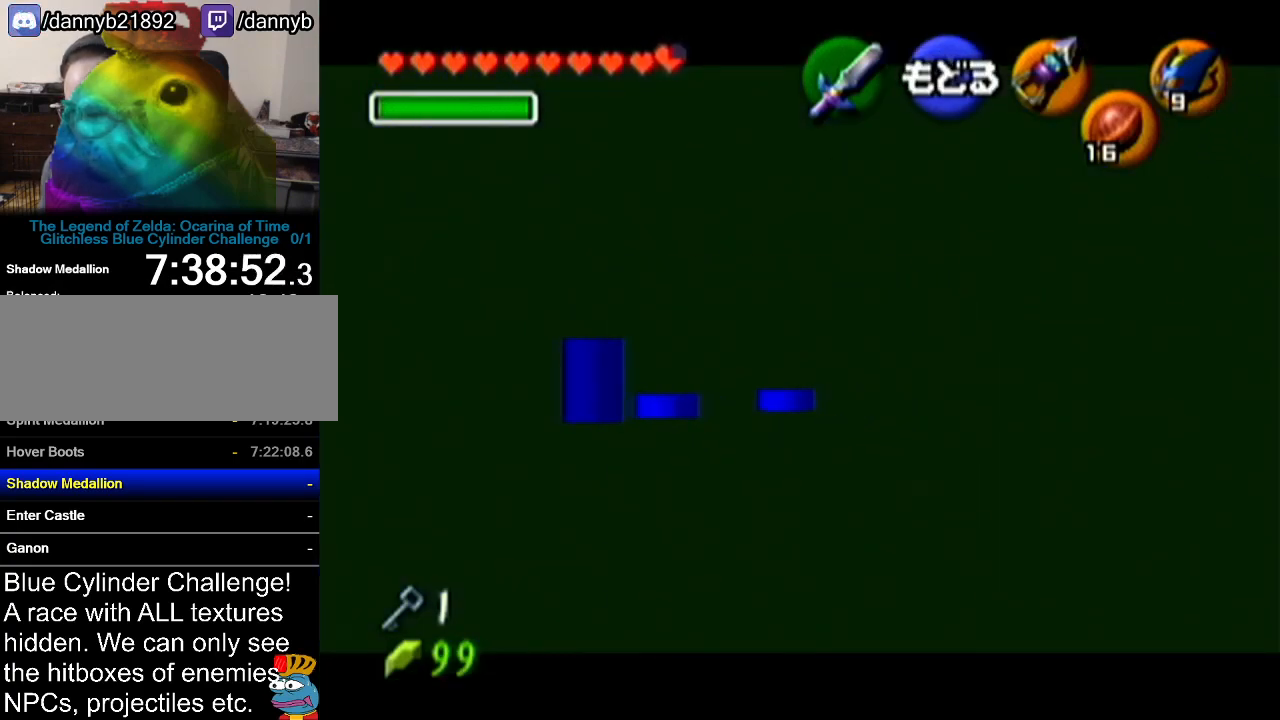
{"buttons": [], "left_stick": "right", "events": [[201, "left_stick", "right"]]}
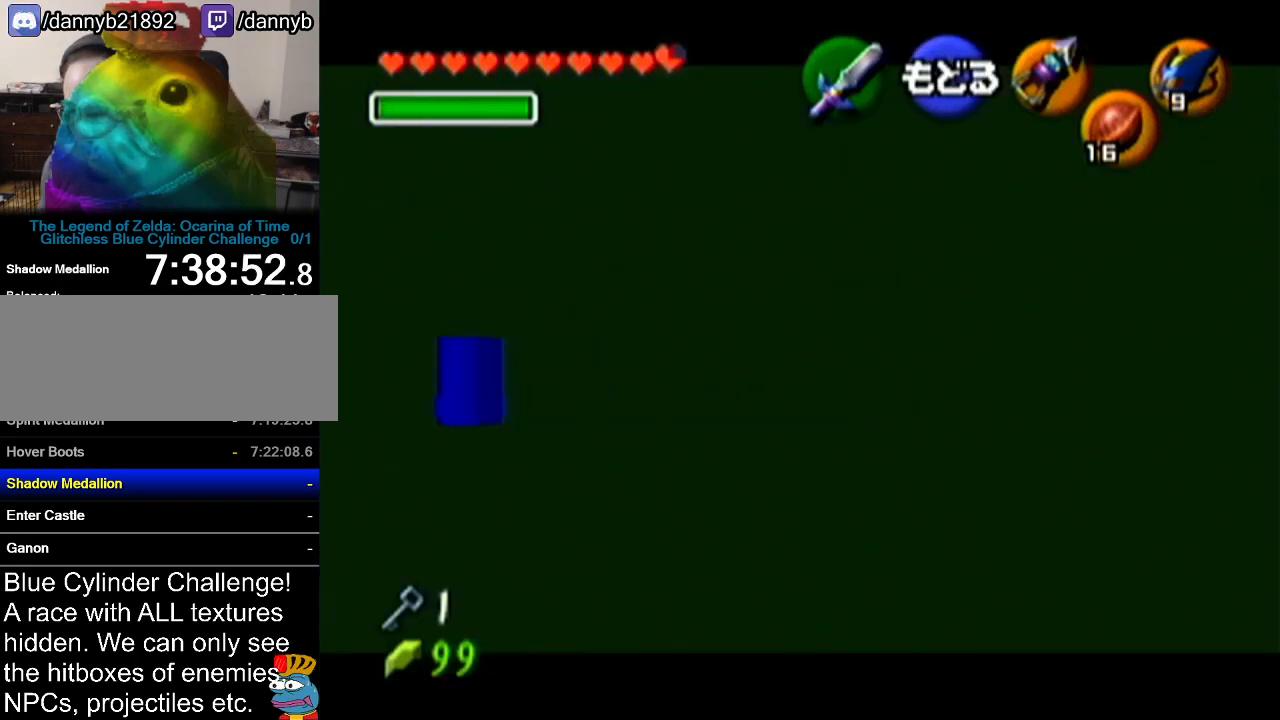
{"buttons": [], "left_stick": "right", "events": []}
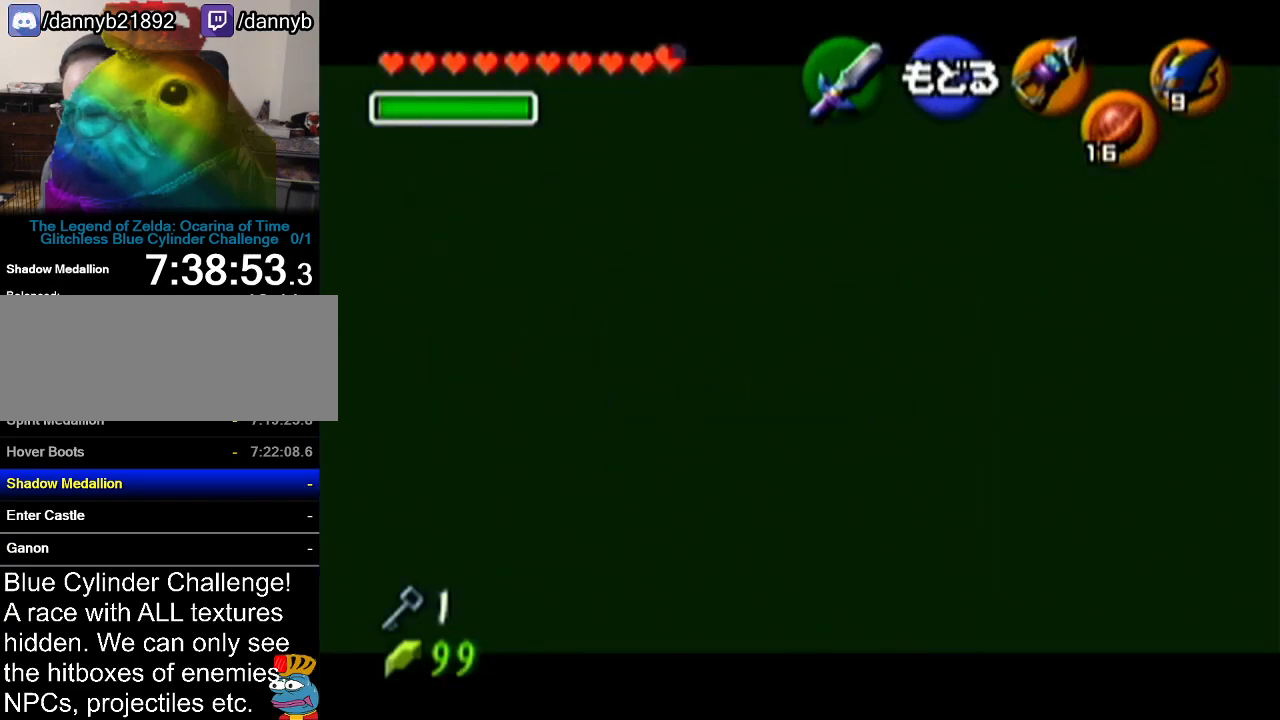
{"buttons": [], "left_stick": "center", "events": [[401, "left_stick", "center"]]}
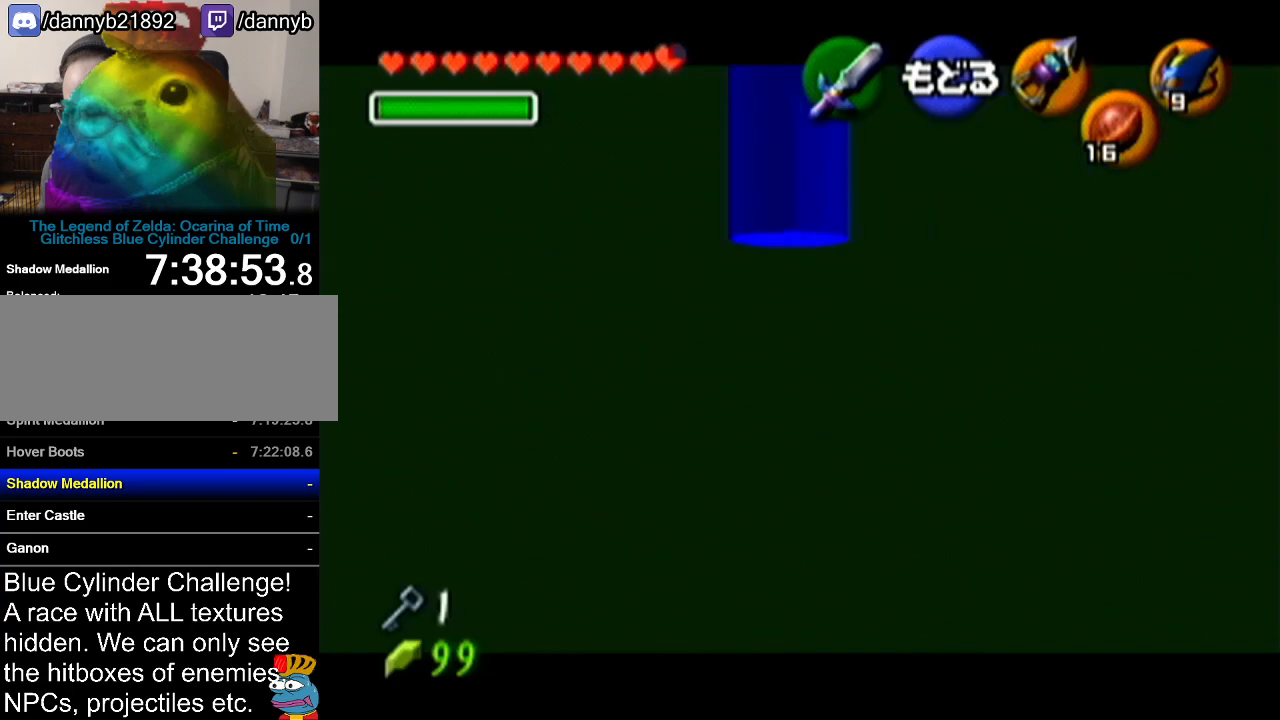
{"buttons": [], "left_stick": "center", "events": []}
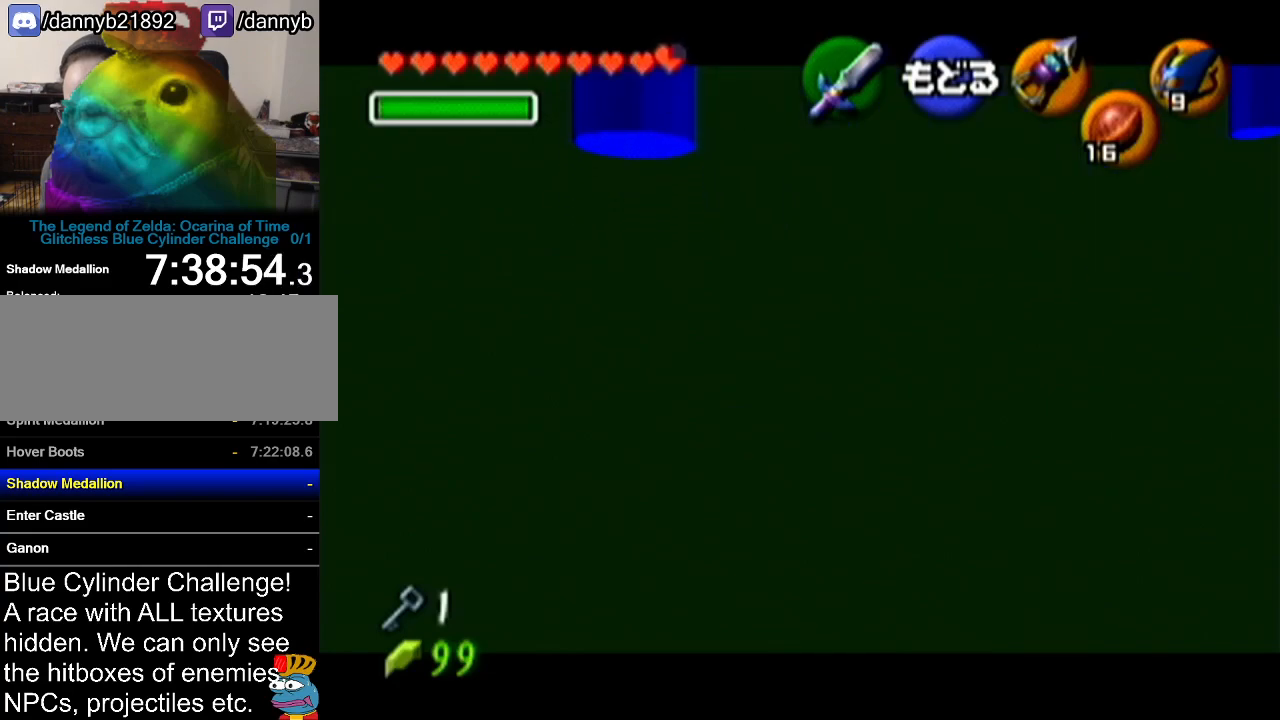
{"buttons": [], "left_stick": "right", "events": [[167, "left_stick", "down-right"], [217, "left_stick", "center"], [267, "left_stick", "down-left"], [451, "left_stick", "right"]]}
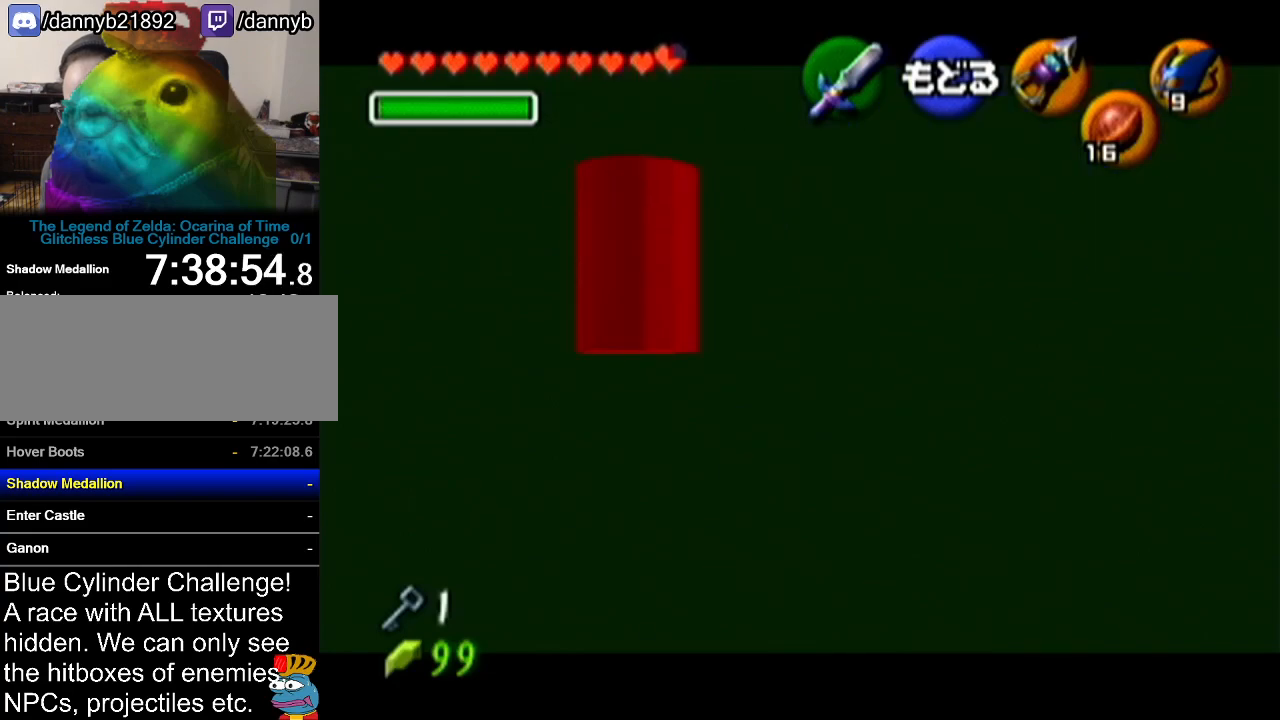
{"buttons": [], "left_stick": "center", "events": [[117, "left_stick", "up-left"], [467, "left_stick", "center"]]}